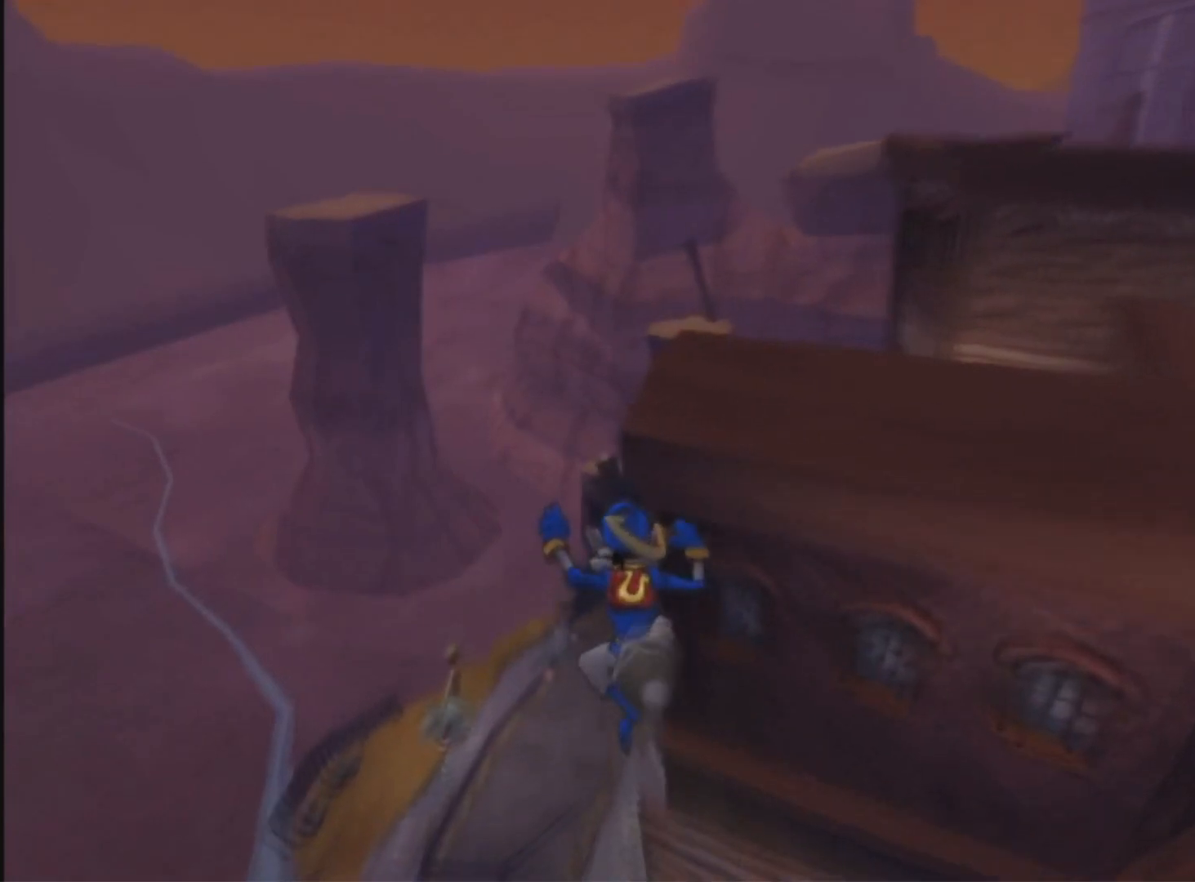
Gameplay with a controller (PlayStation layout); each line is a JSON object with the inputs held at the frame after it. "events" lists button and stick changes between this image and that frame as [ms after this image, input, new state], when the widget could be followed in between.
{"buttons": [], "left_stick": "right", "right_stick": "center", "events": [[384, "SQUARE", "down"], [417, "DPAD_RIGHT", "up"], [467, "SQUARE", "up"], [500, "left_stick", "right"]]}
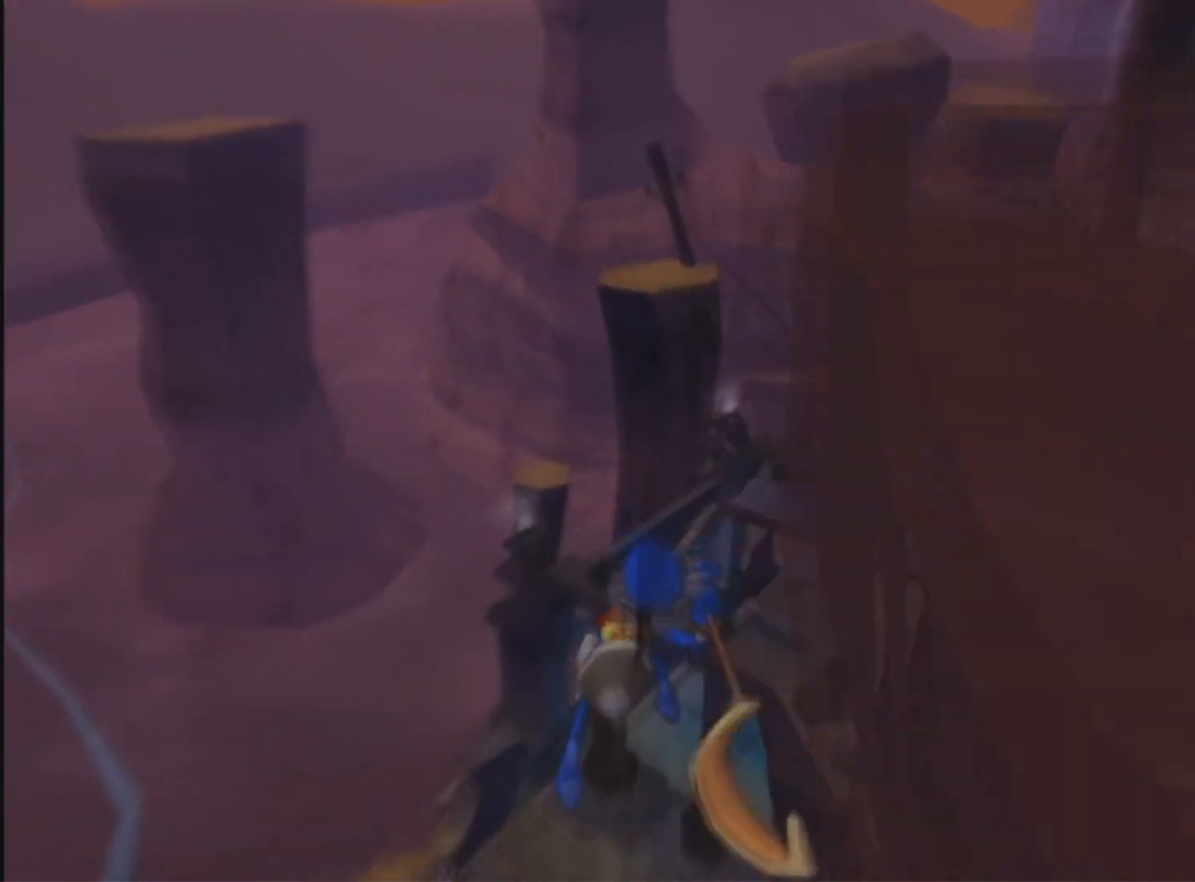
{"buttons": [], "left_stick": "up-right", "right_stick": "center", "events": [[84, "right_stick", "left"], [184, "left_stick", "up-right"], [367, "right_stick", "center"]]}
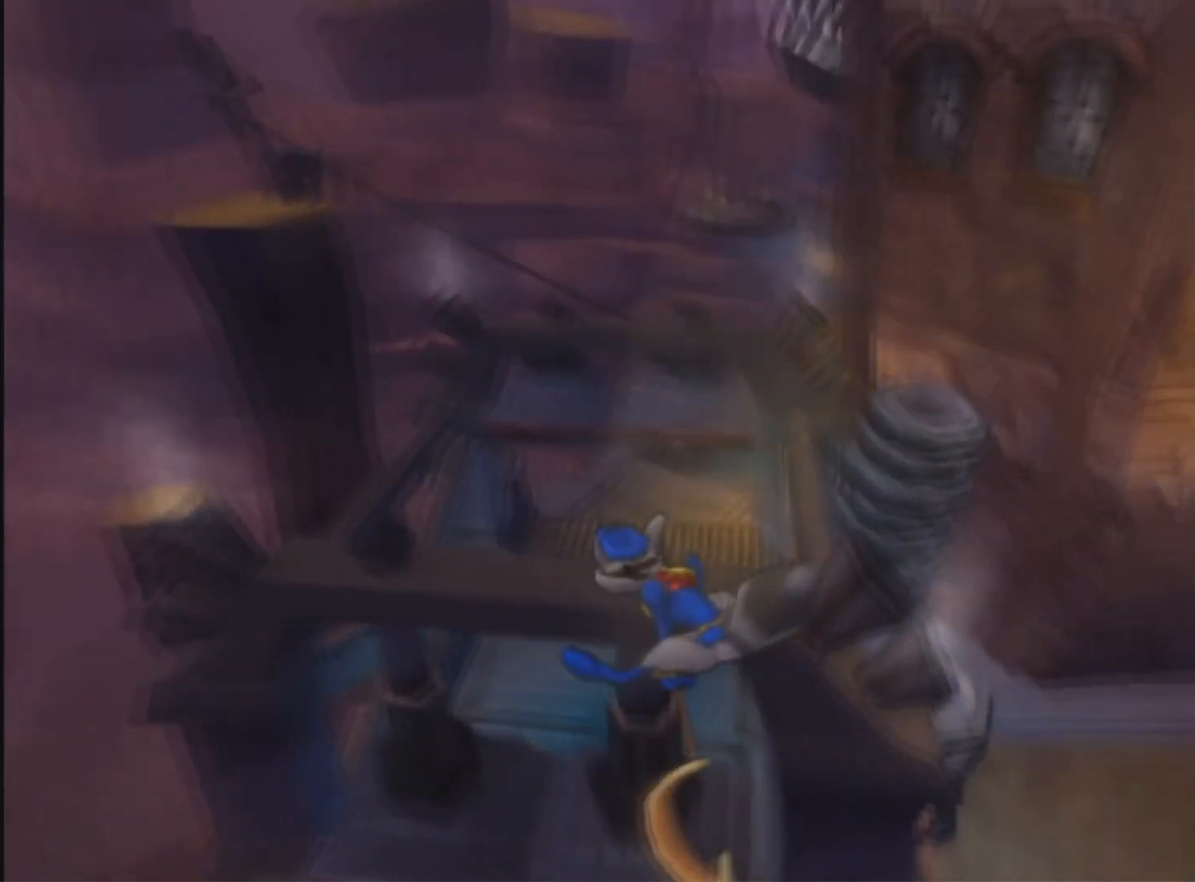
{"buttons": [], "left_stick": "up-right", "right_stick": "center", "events": []}
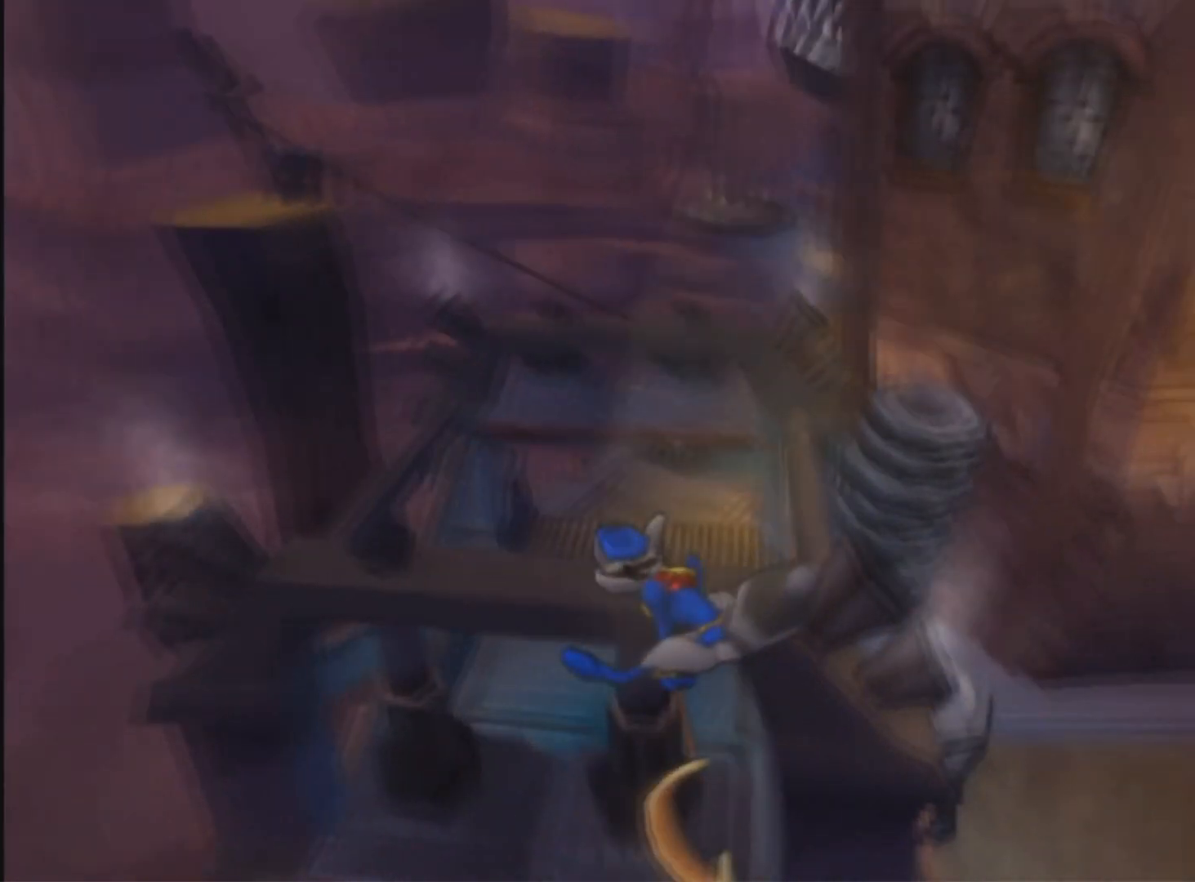
{"buttons": [], "left_stick": "up-right", "right_stick": "center", "events": []}
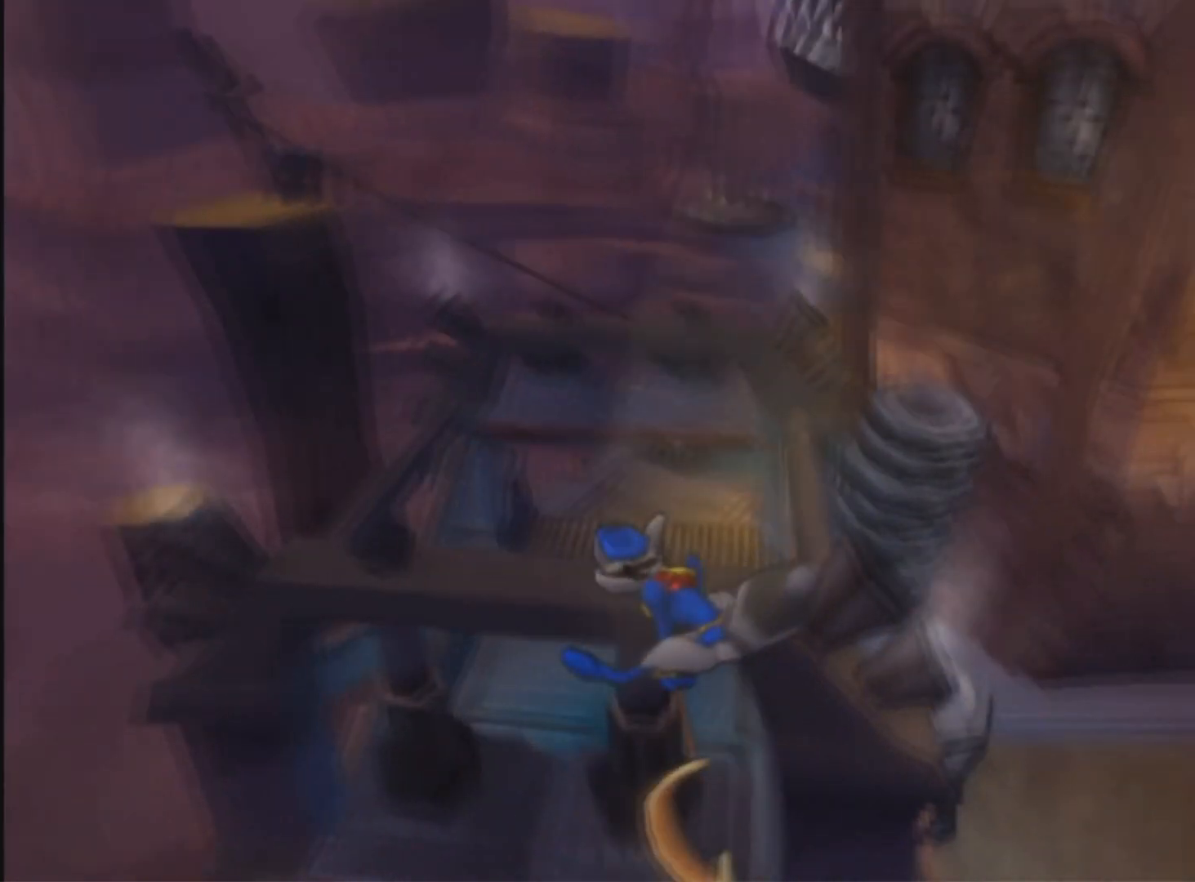
{"buttons": [], "left_stick": "up-right", "right_stick": "center", "events": []}
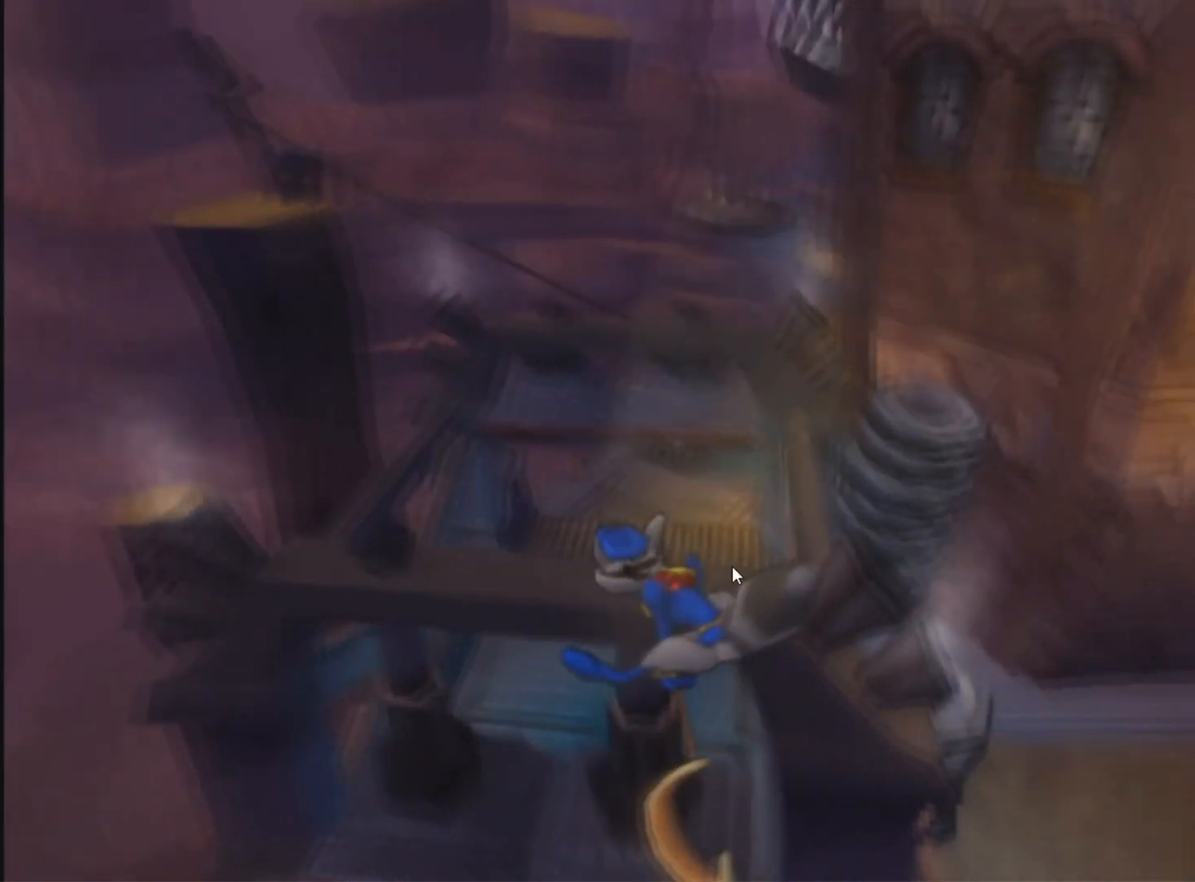
{"buttons": [], "left_stick": "up-right", "right_stick": "center", "events": []}
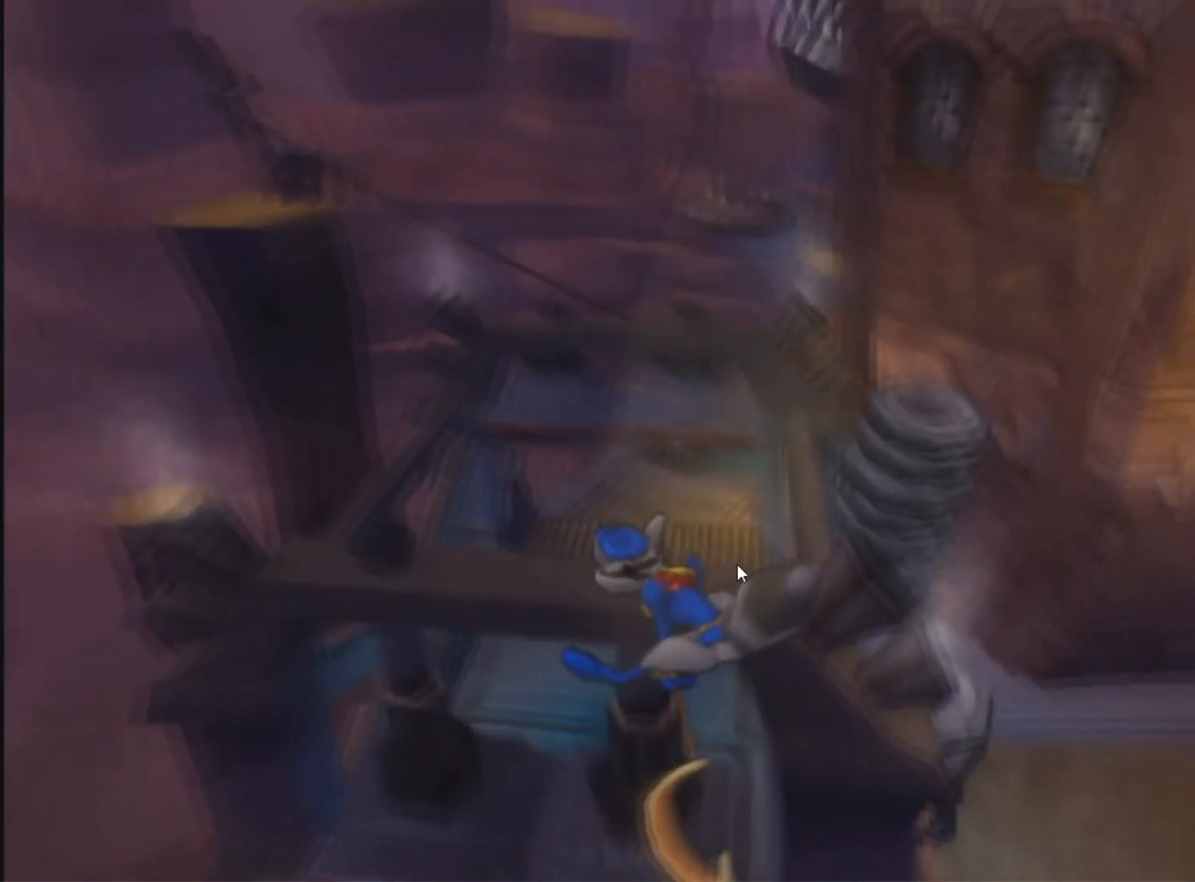
{"buttons": [], "left_stick": "up-right", "right_stick": "center", "events": []}
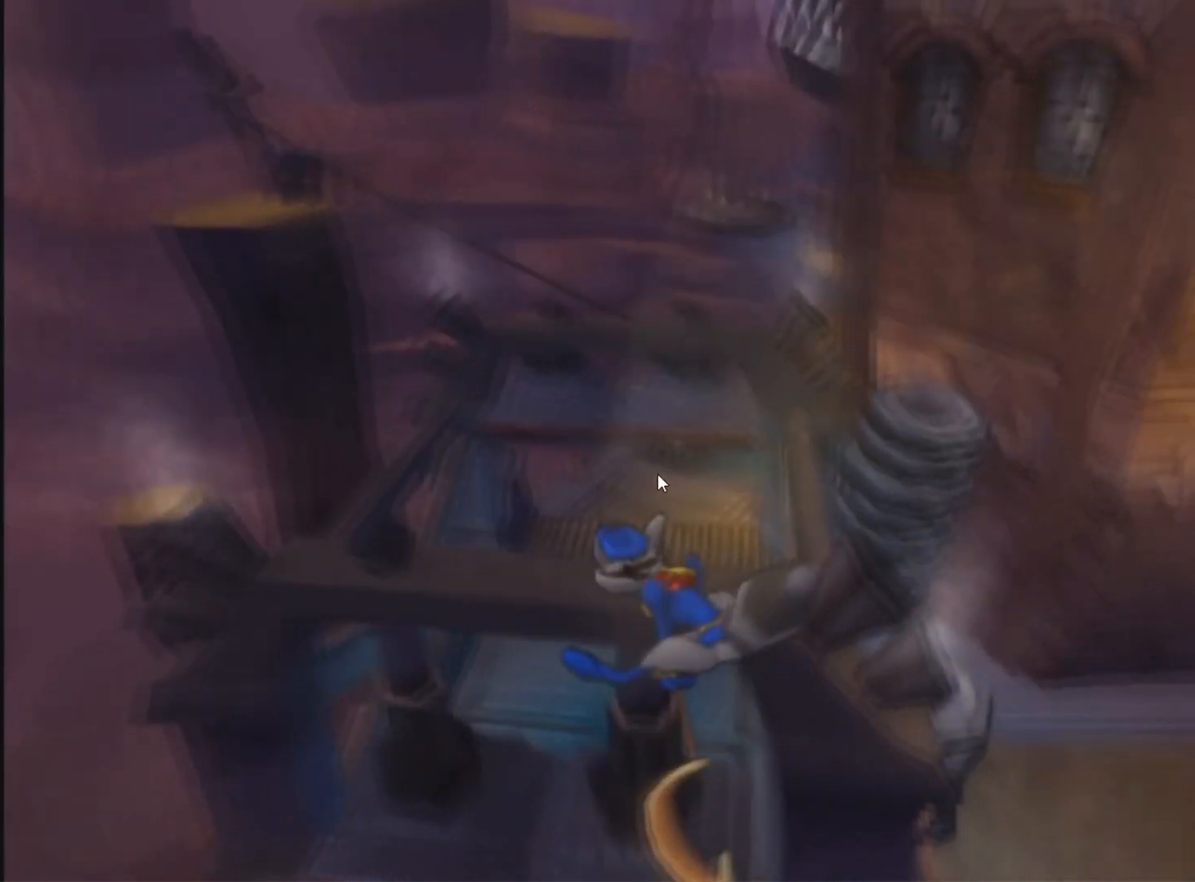
{"buttons": [], "left_stick": "up-right", "right_stick": "center", "events": []}
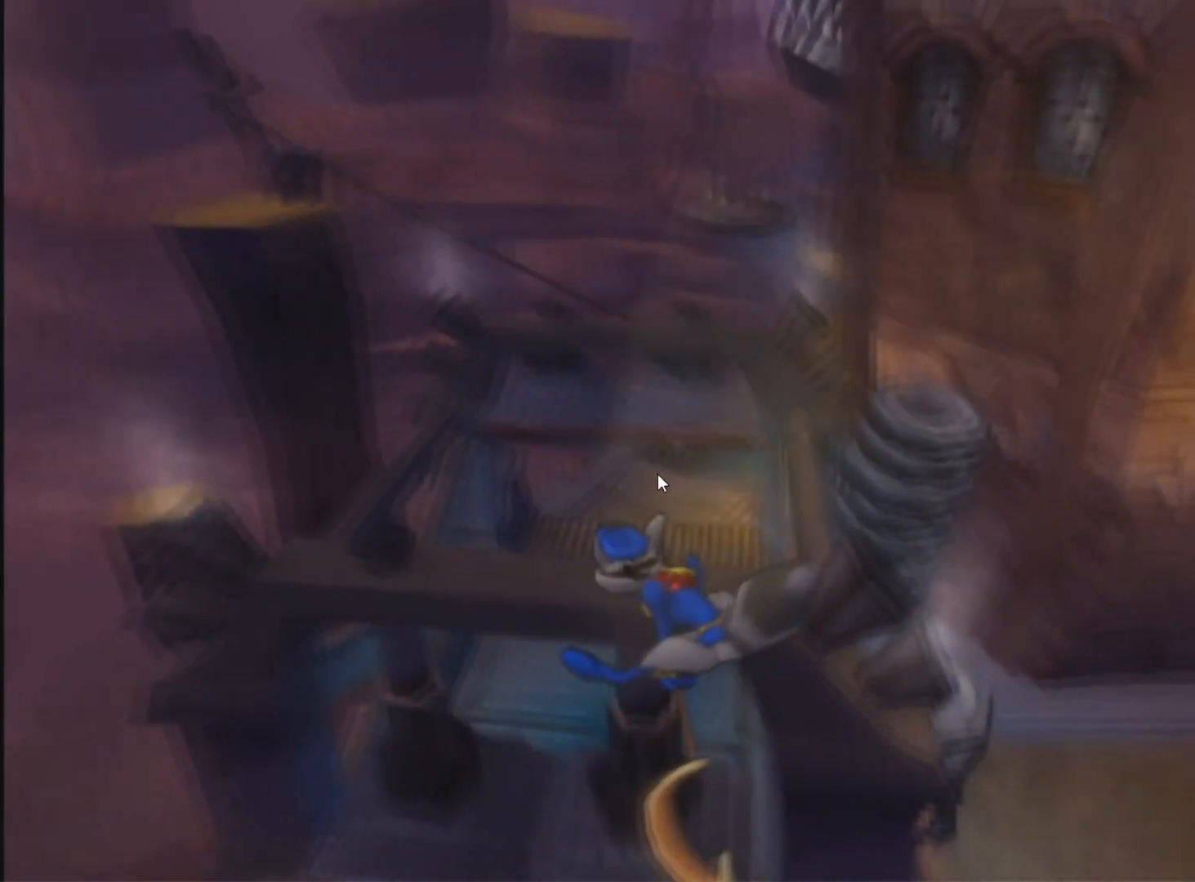
{"buttons": [], "left_stick": "up-right", "right_stick": "center", "events": []}
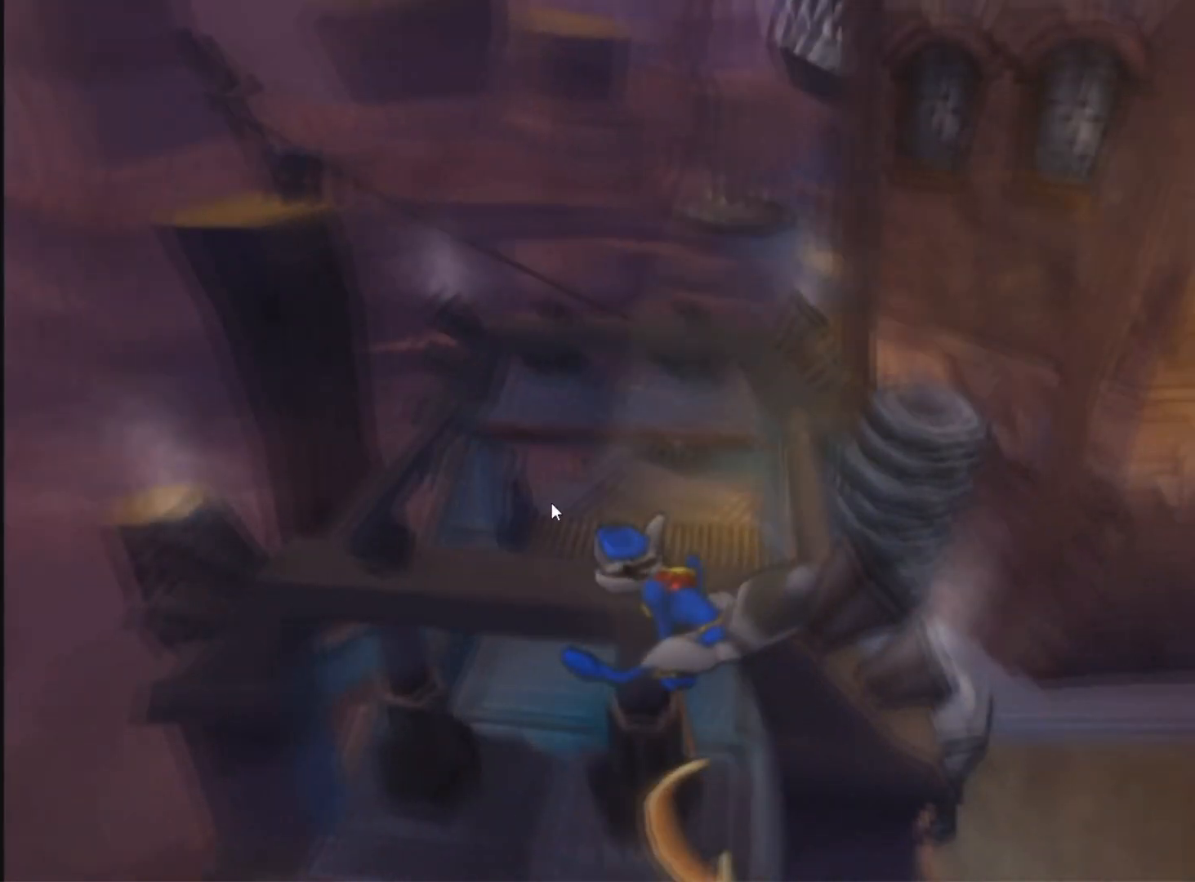
{"buttons": [], "left_stick": "up-right", "right_stick": "center", "events": []}
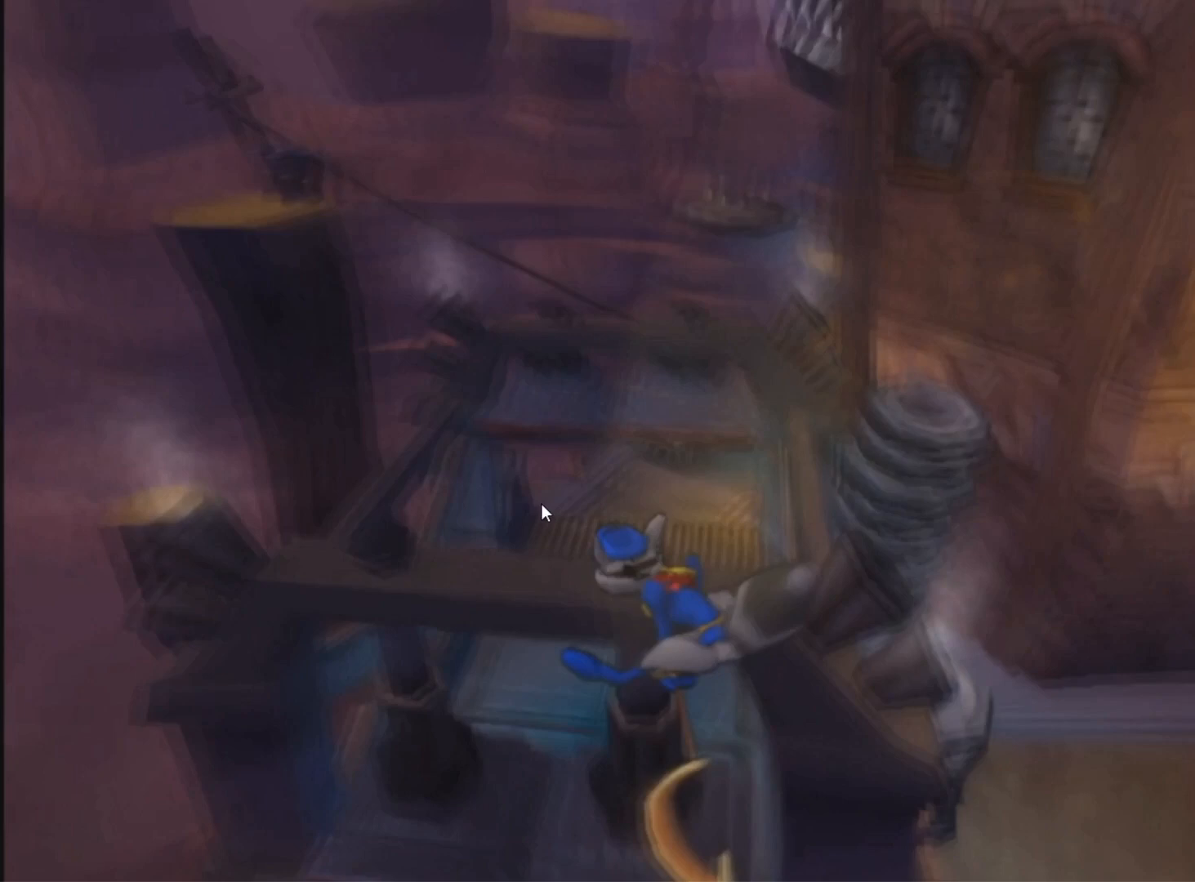
{"buttons": ["CROSS", "DPAD_UP"], "left_stick": "center", "right_stick": "center", "events": [[384, "CROSS", "down"], [384, "DPAD_UP", "down"], [384, "left_stick", "center"]]}
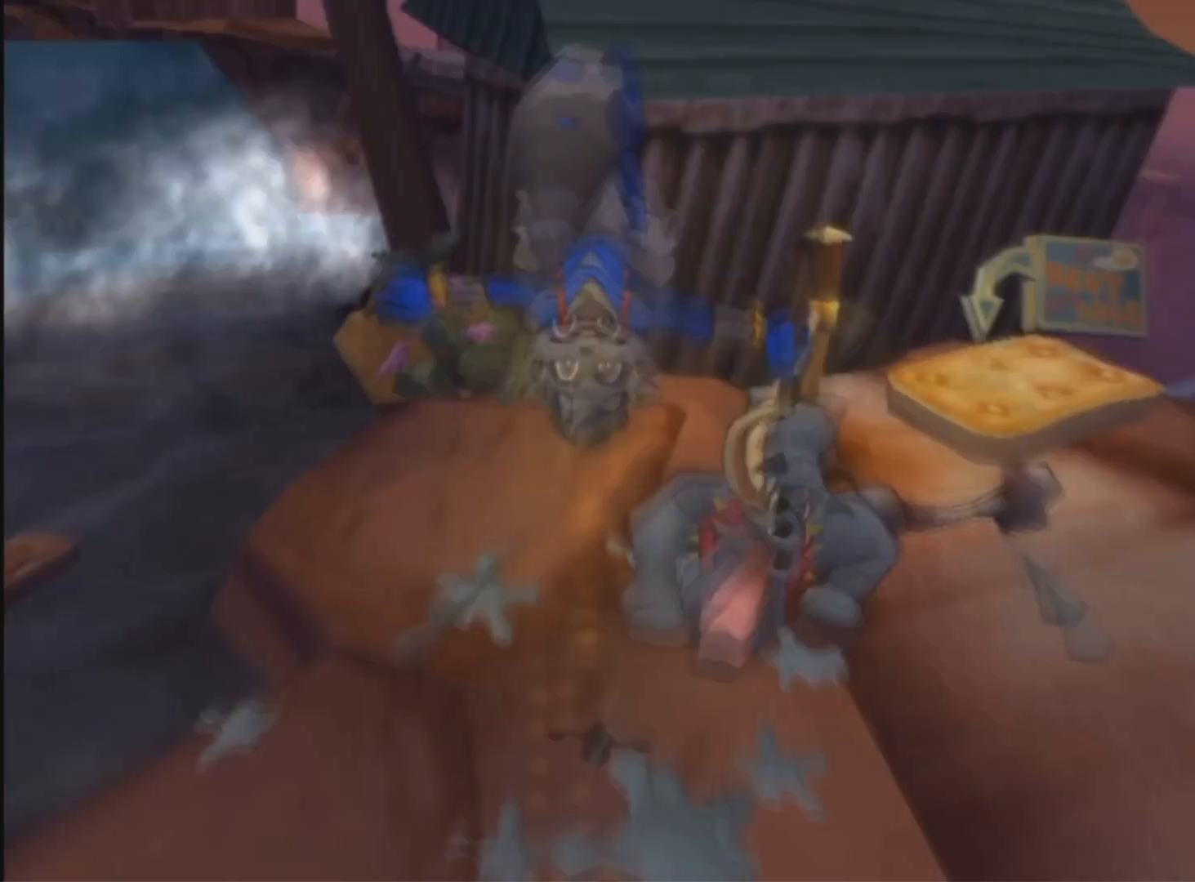
{"buttons": ["CROSS", "DPAD_UP"], "left_stick": "center", "right_stick": "center", "events": []}
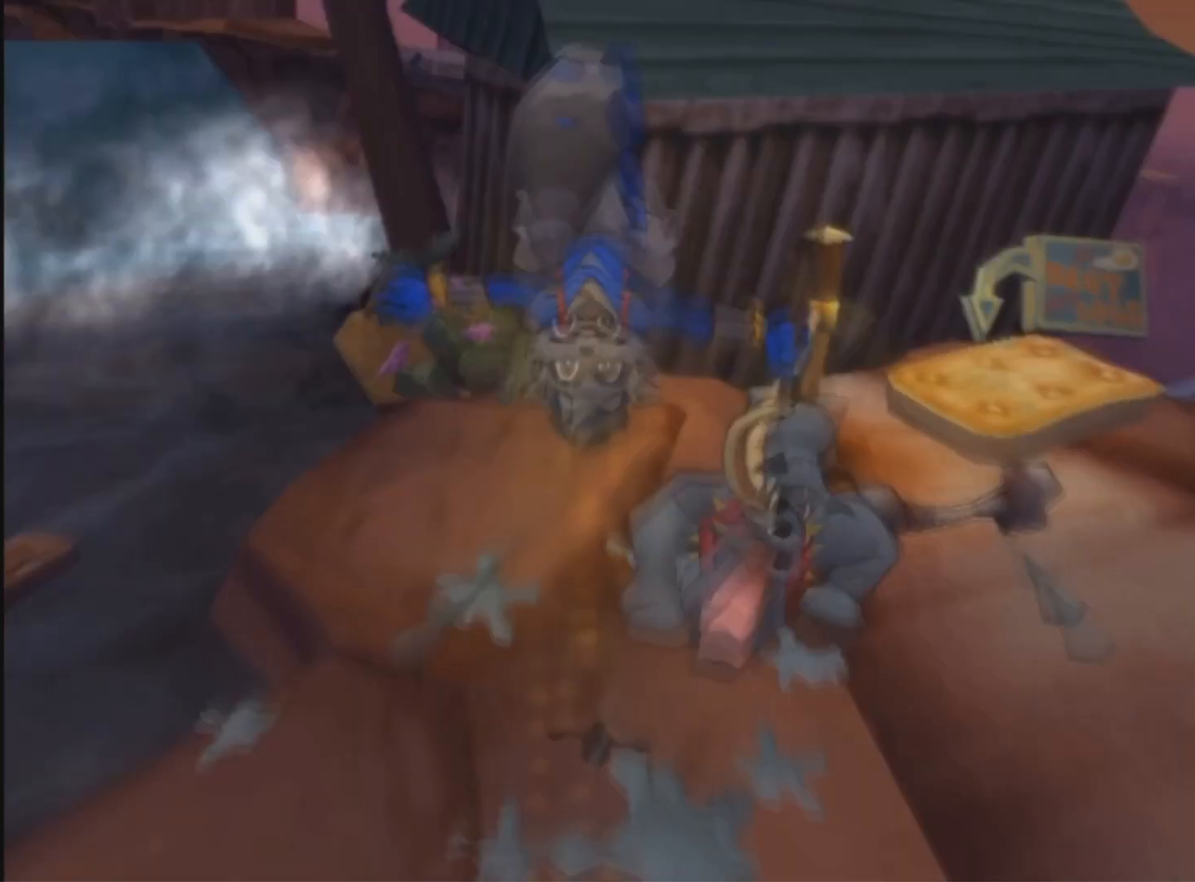
{"buttons": ["CROSS", "DPAD_UP"], "left_stick": "center", "right_stick": "center", "events": []}
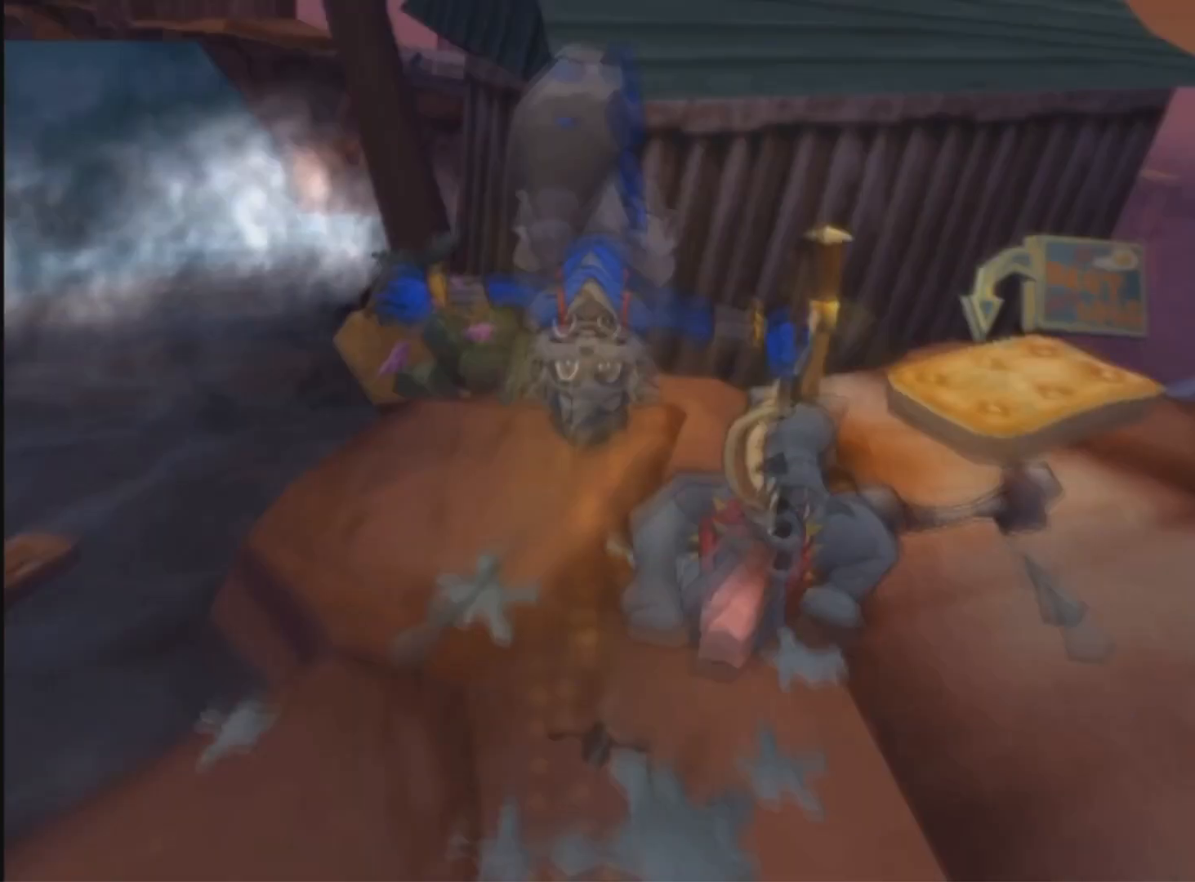
{"buttons": ["CROSS", "DPAD_UP"], "left_stick": "center", "right_stick": "center", "events": []}
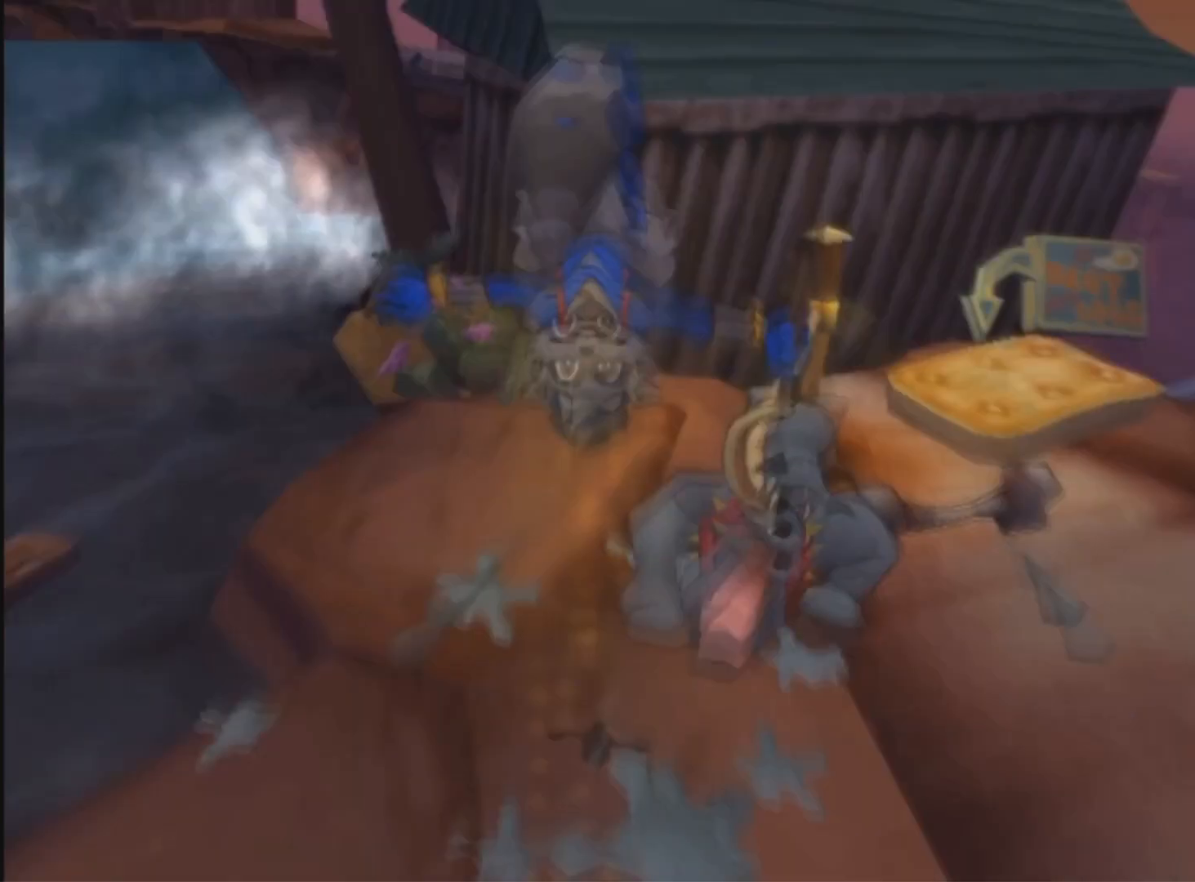
{"buttons": ["CROSS", "DPAD_UP"], "left_stick": "center", "right_stick": "center", "events": []}
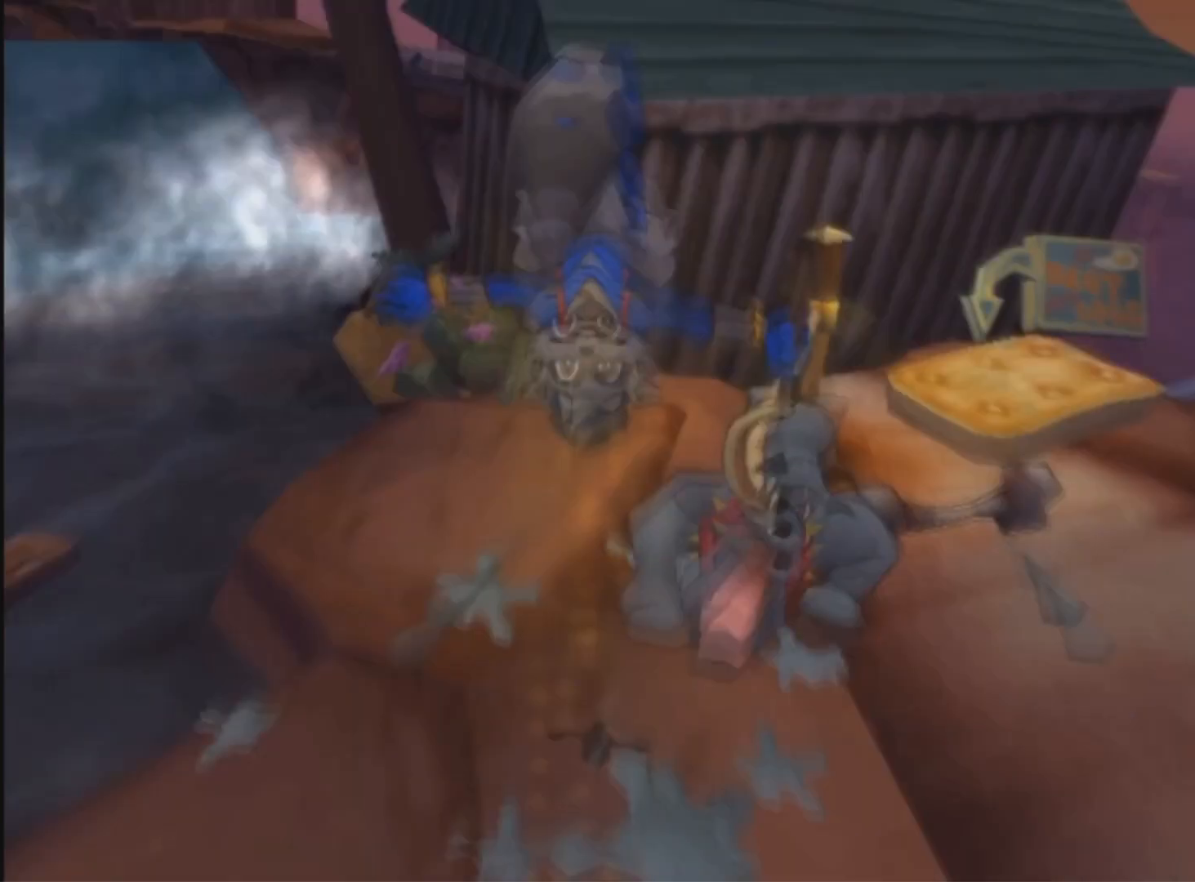
{"buttons": ["CROSS", "DPAD_UP"], "left_stick": "center", "right_stick": "center", "events": []}
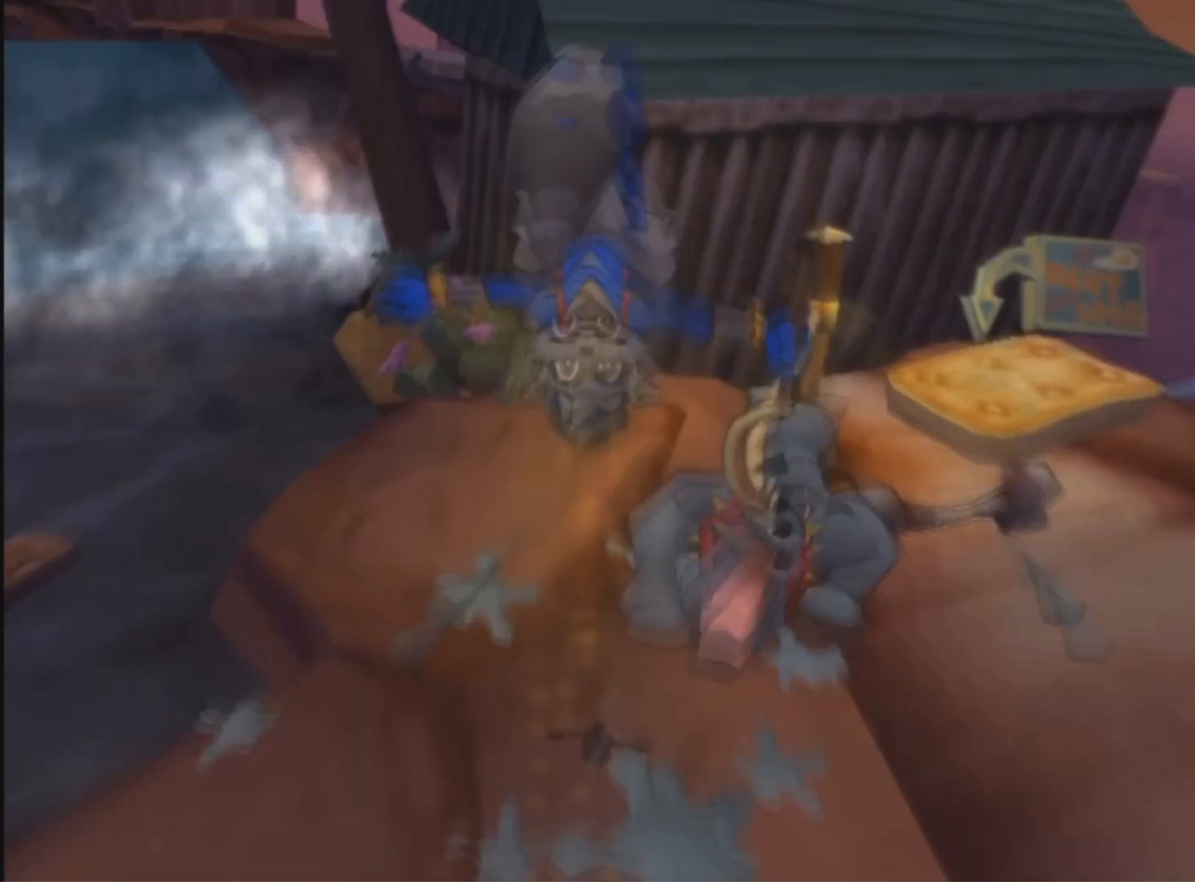
{"buttons": ["CROSS", "DPAD_UP"], "left_stick": "center", "right_stick": "center", "events": []}
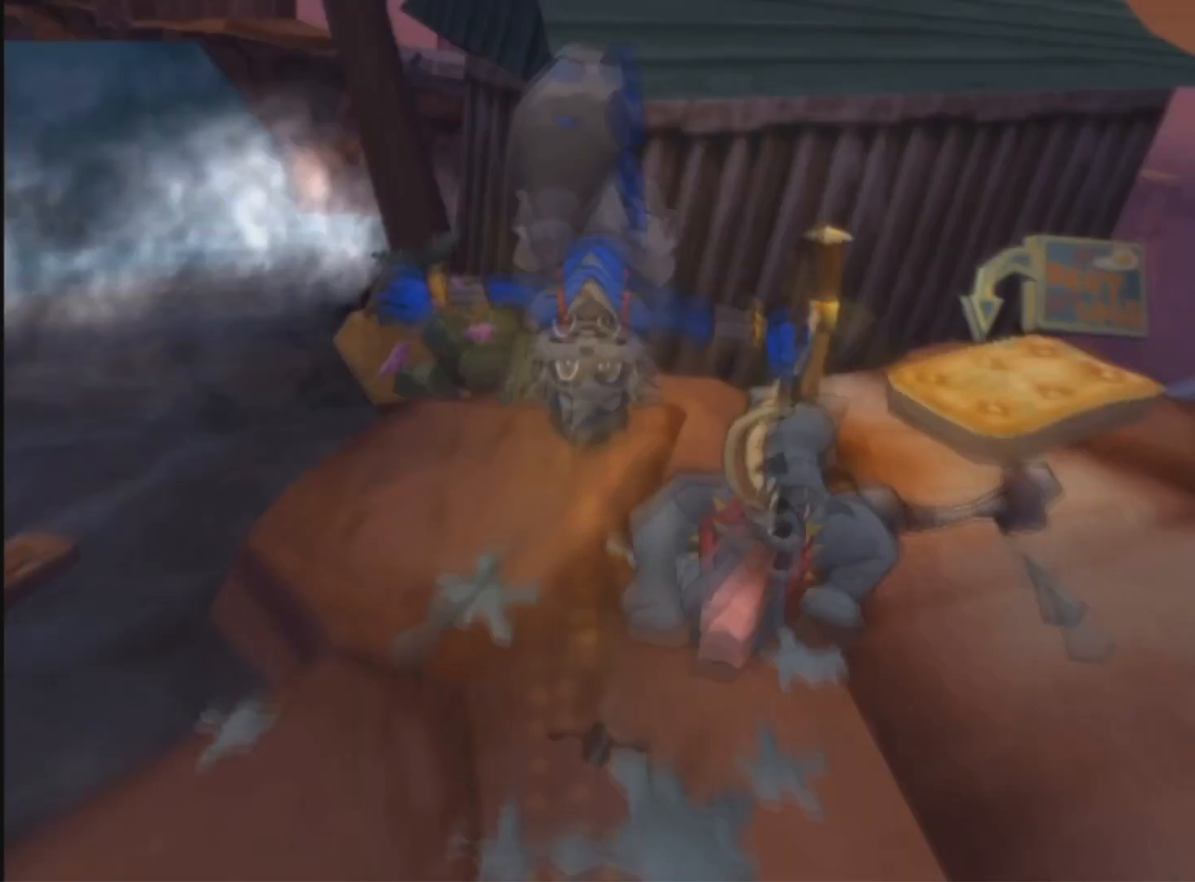
{"buttons": ["CROSS", "DPAD_UP"], "left_stick": "center", "right_stick": "center", "events": []}
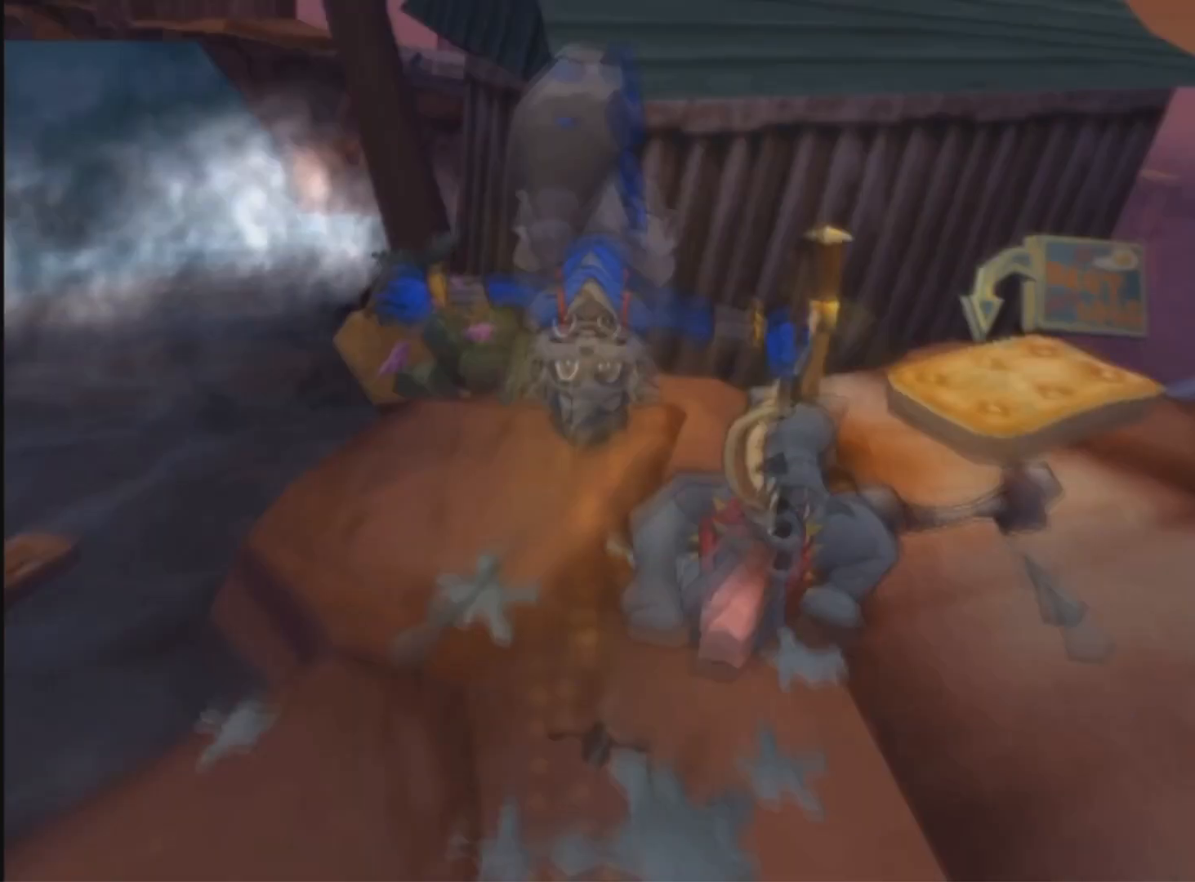
{"buttons": ["CROSS", "DPAD_UP"], "left_stick": "center", "right_stick": "center", "events": []}
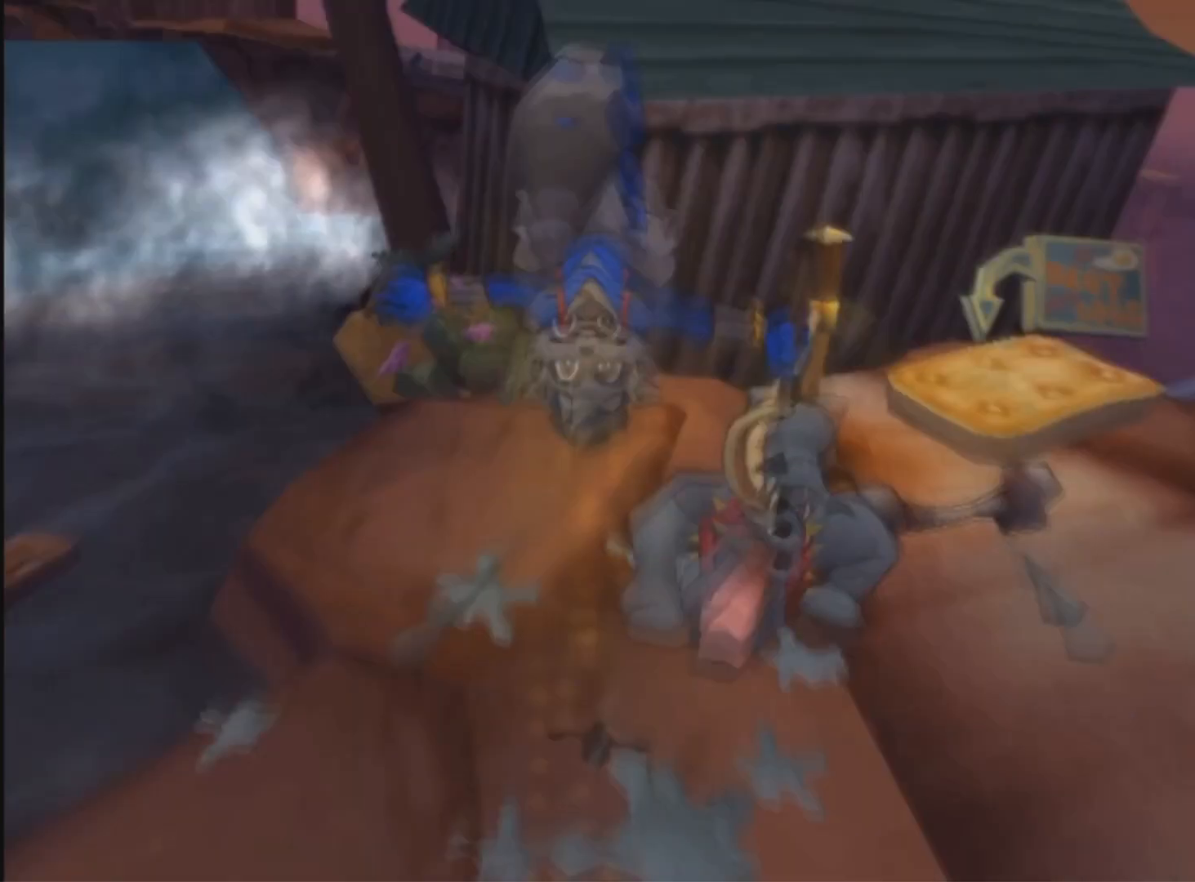
{"buttons": ["CROSS", "DPAD_UP"], "left_stick": "center", "right_stick": "center", "events": []}
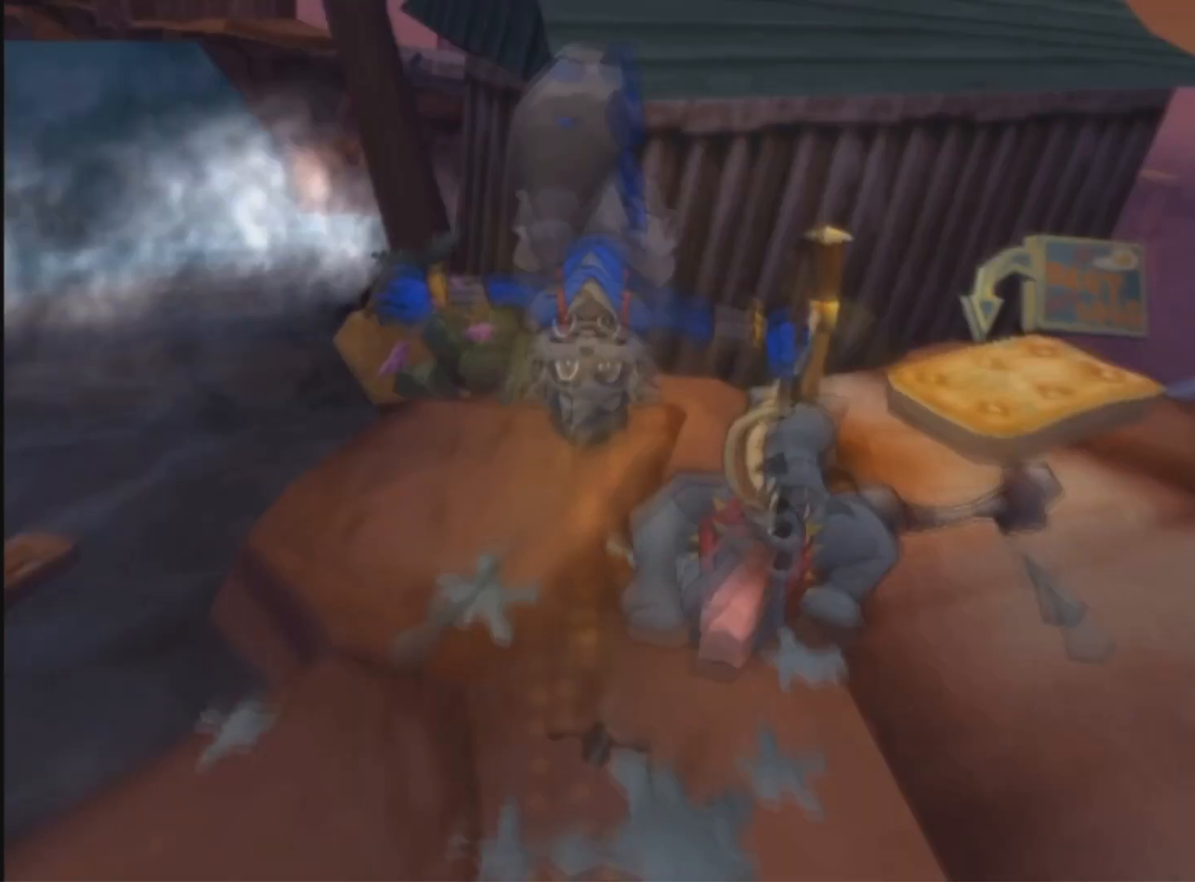
{"buttons": ["CROSS", "DPAD_UP"], "left_stick": "center", "right_stick": "center", "events": []}
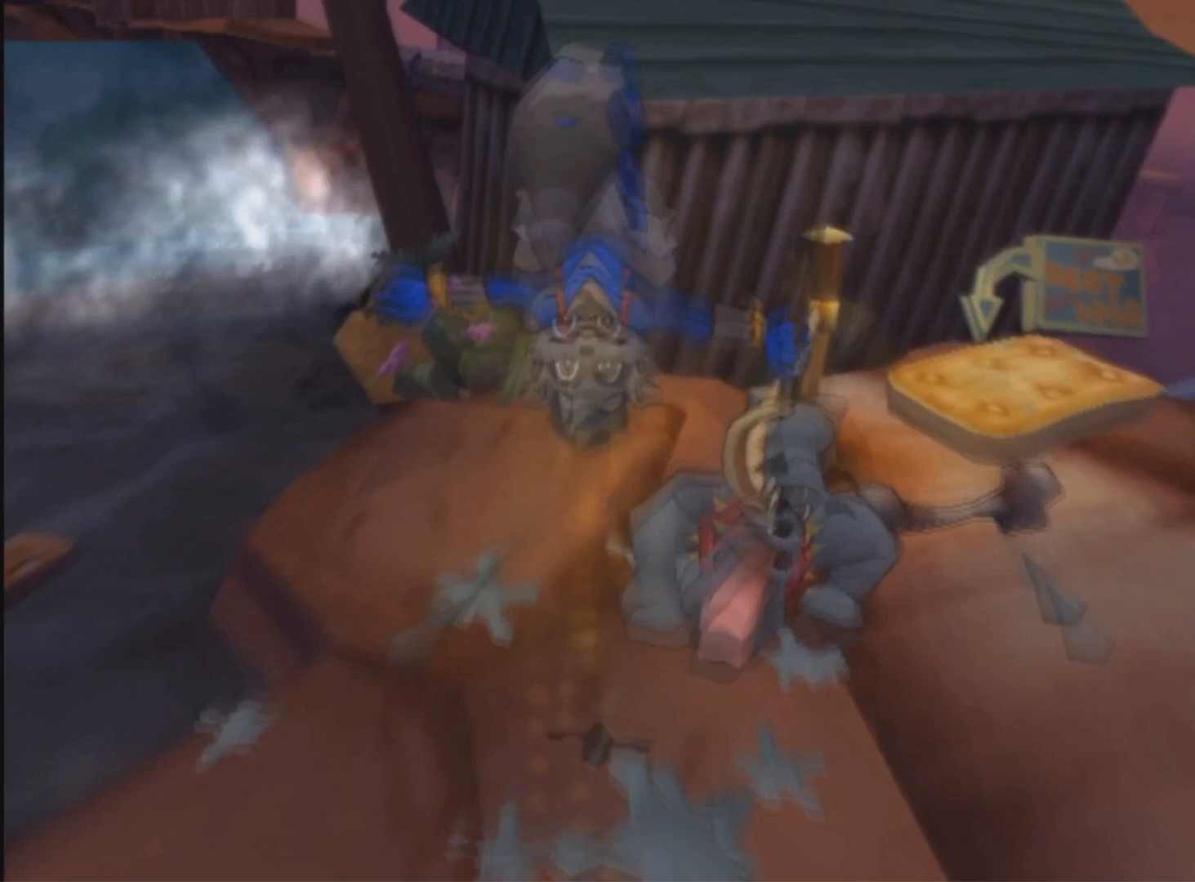
{"buttons": ["CROSS", "DPAD_UP"], "left_stick": "center", "right_stick": "center", "events": []}
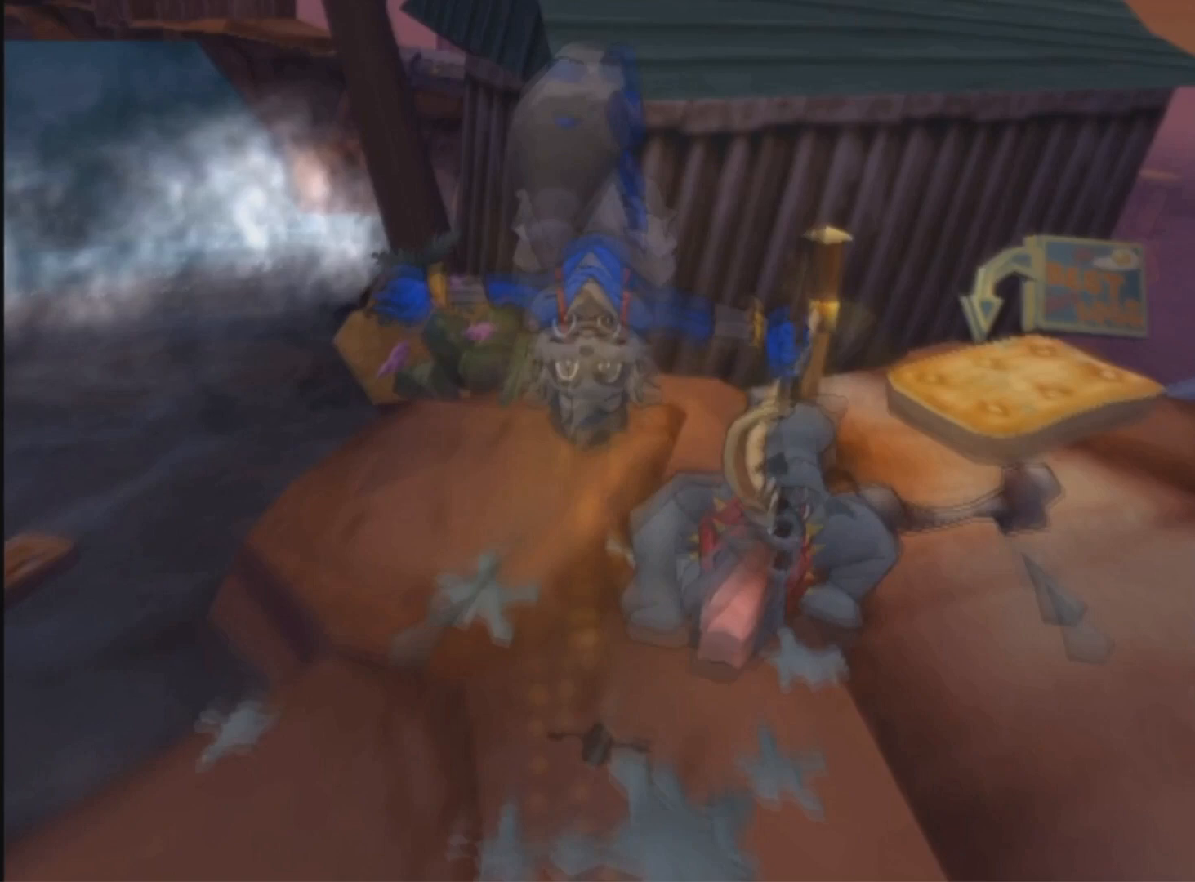
{"buttons": ["CROSS", "DPAD_UP"], "left_stick": "center", "right_stick": "center", "events": []}
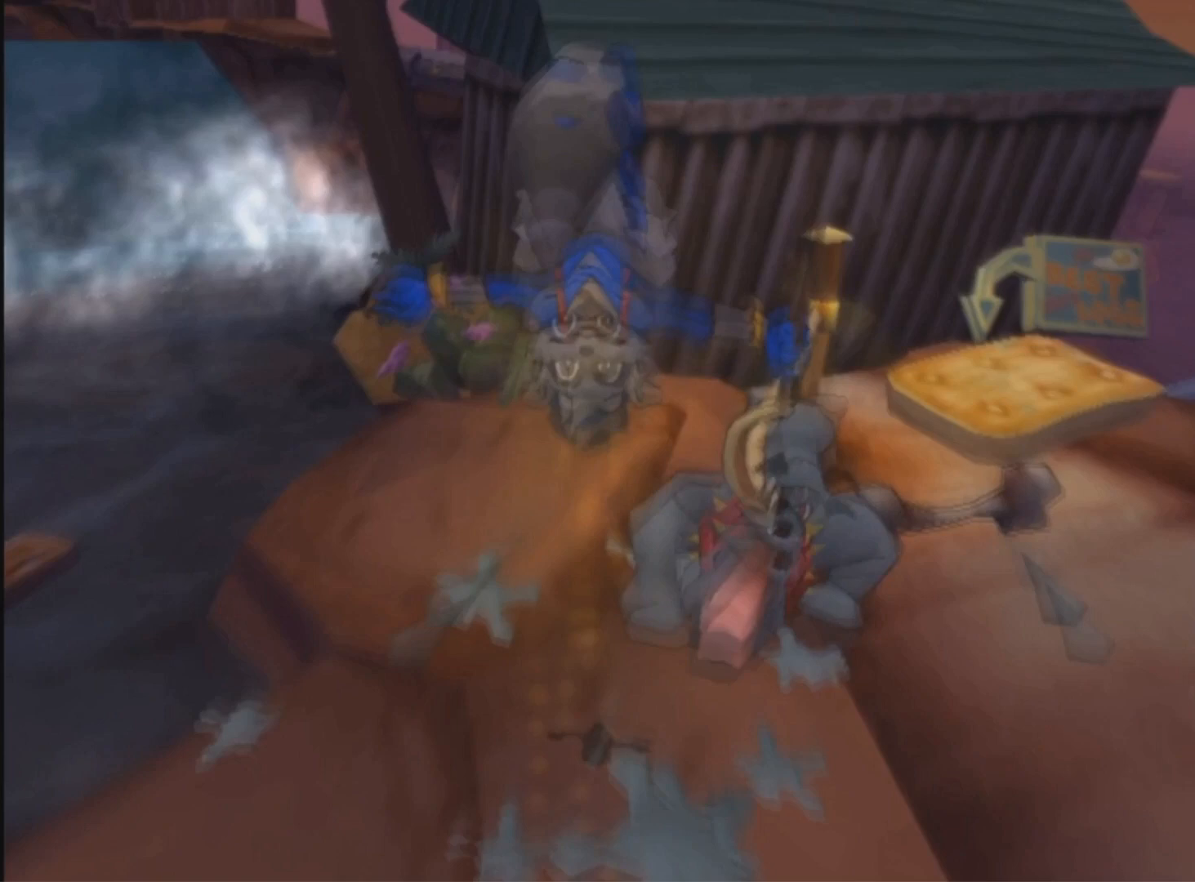
{"buttons": ["CROSS", "DPAD_UP"], "left_stick": "center", "right_stick": "center", "events": []}
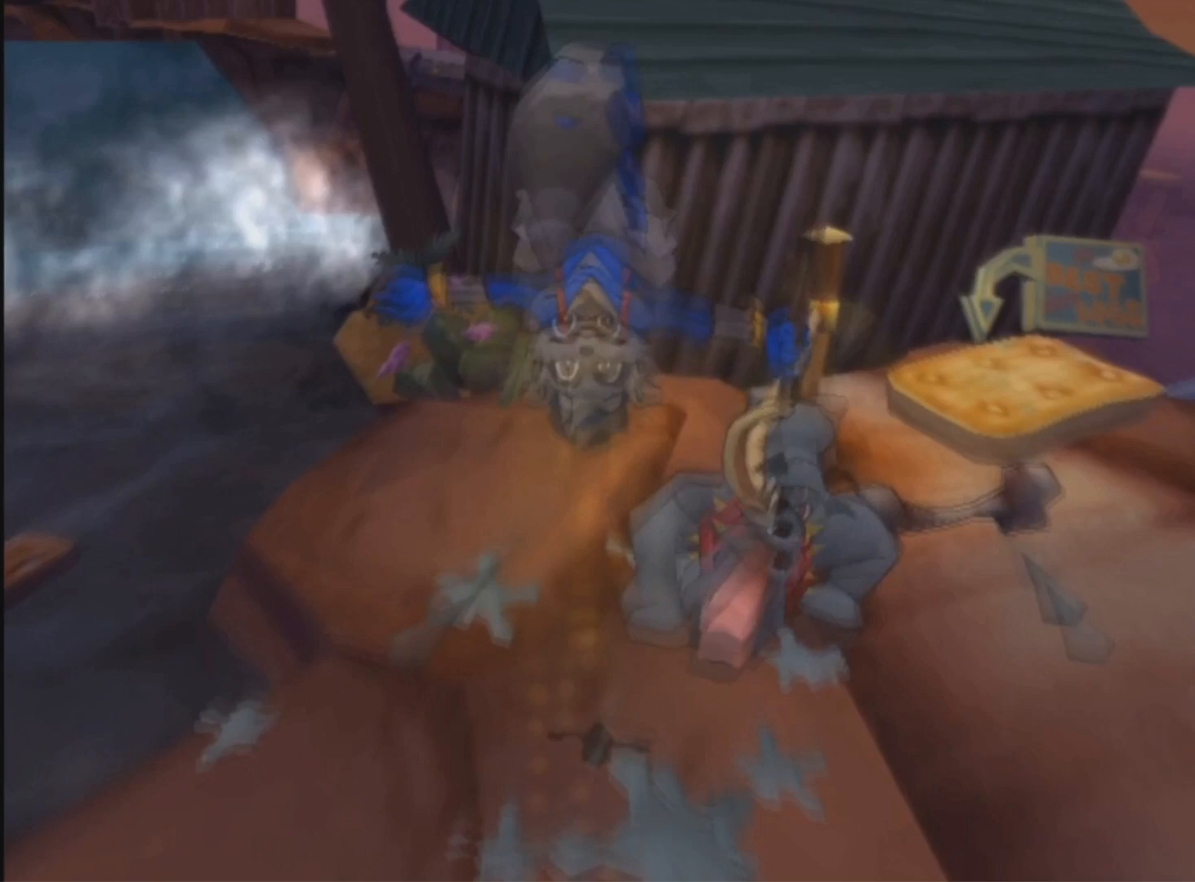
{"buttons": ["CROSS", "DPAD_UP"], "left_stick": "center", "right_stick": "center", "events": []}
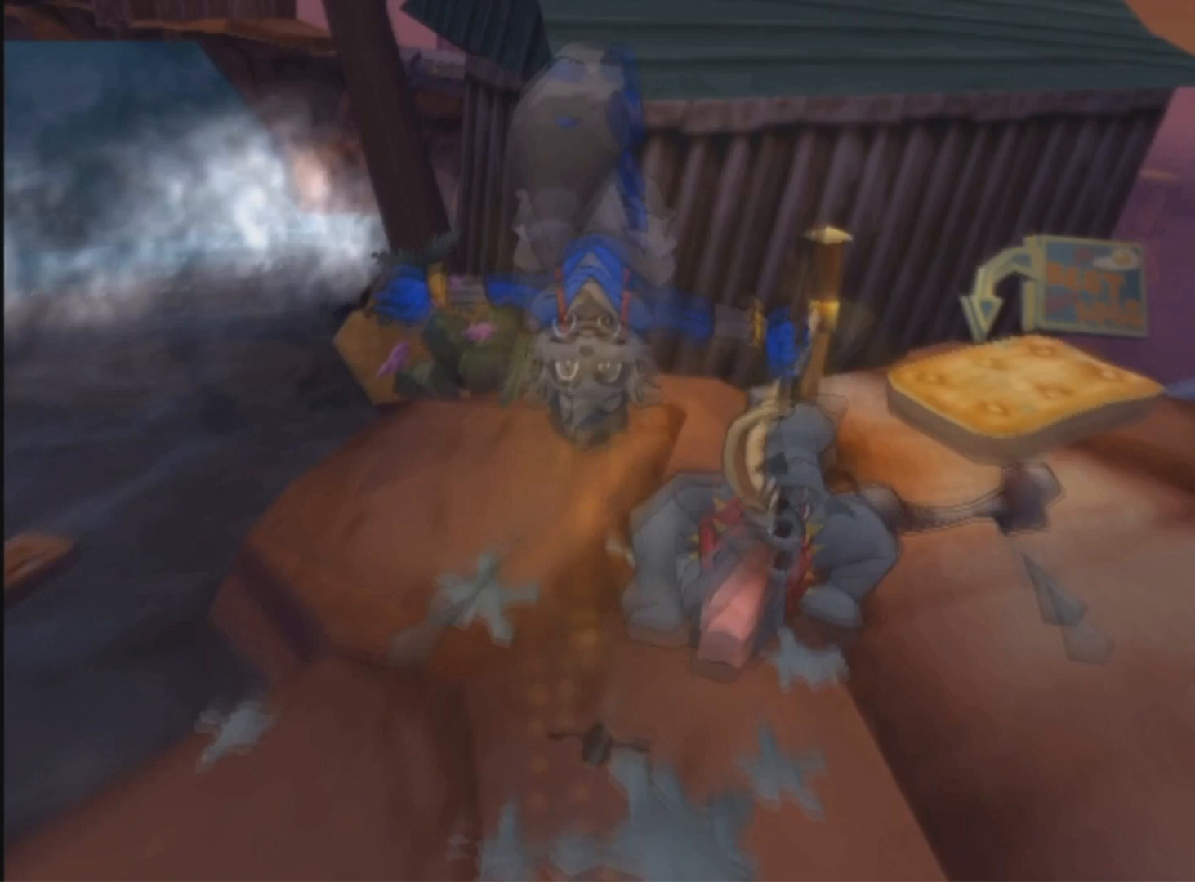
{"buttons": ["CROSS", "DPAD_UP"], "left_stick": "center", "right_stick": "center", "events": []}
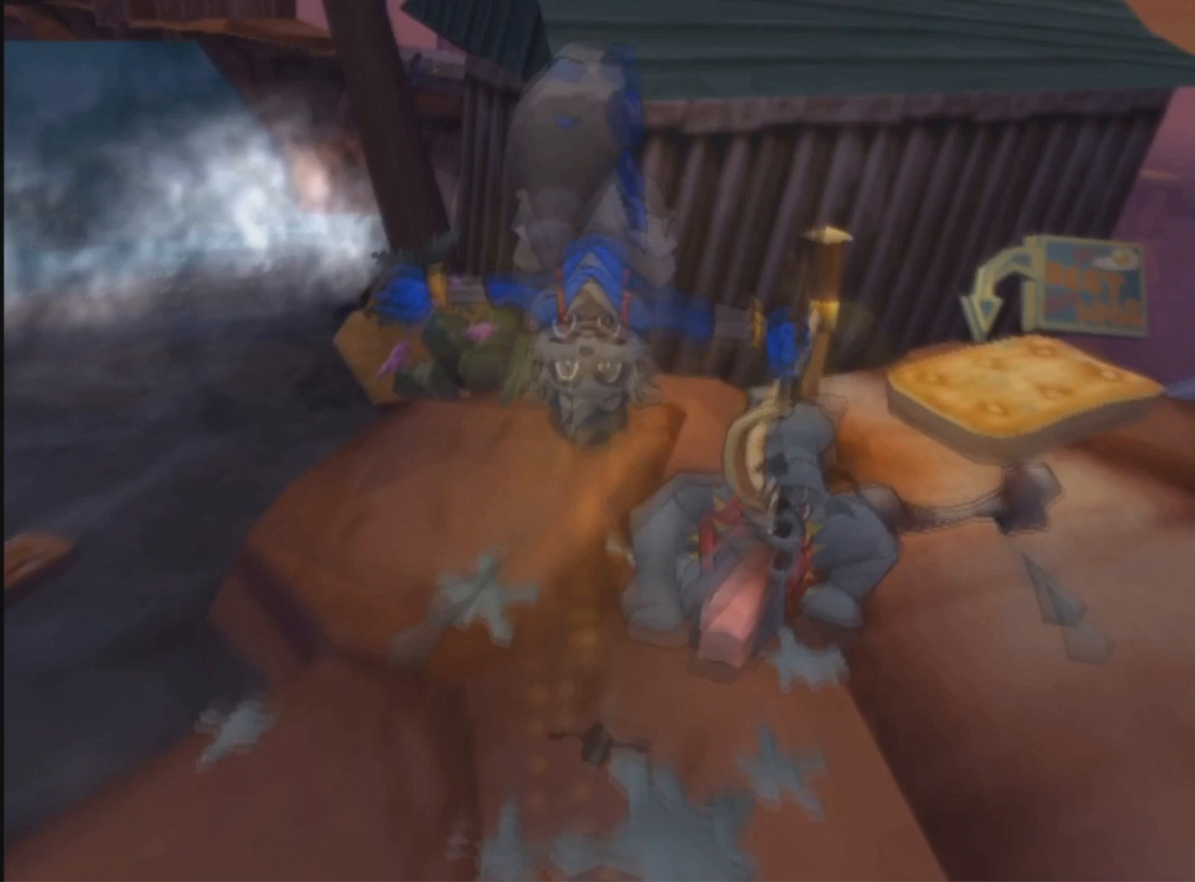
{"buttons": ["CROSS", "DPAD_UP"], "left_stick": "center", "right_stick": "center", "events": []}
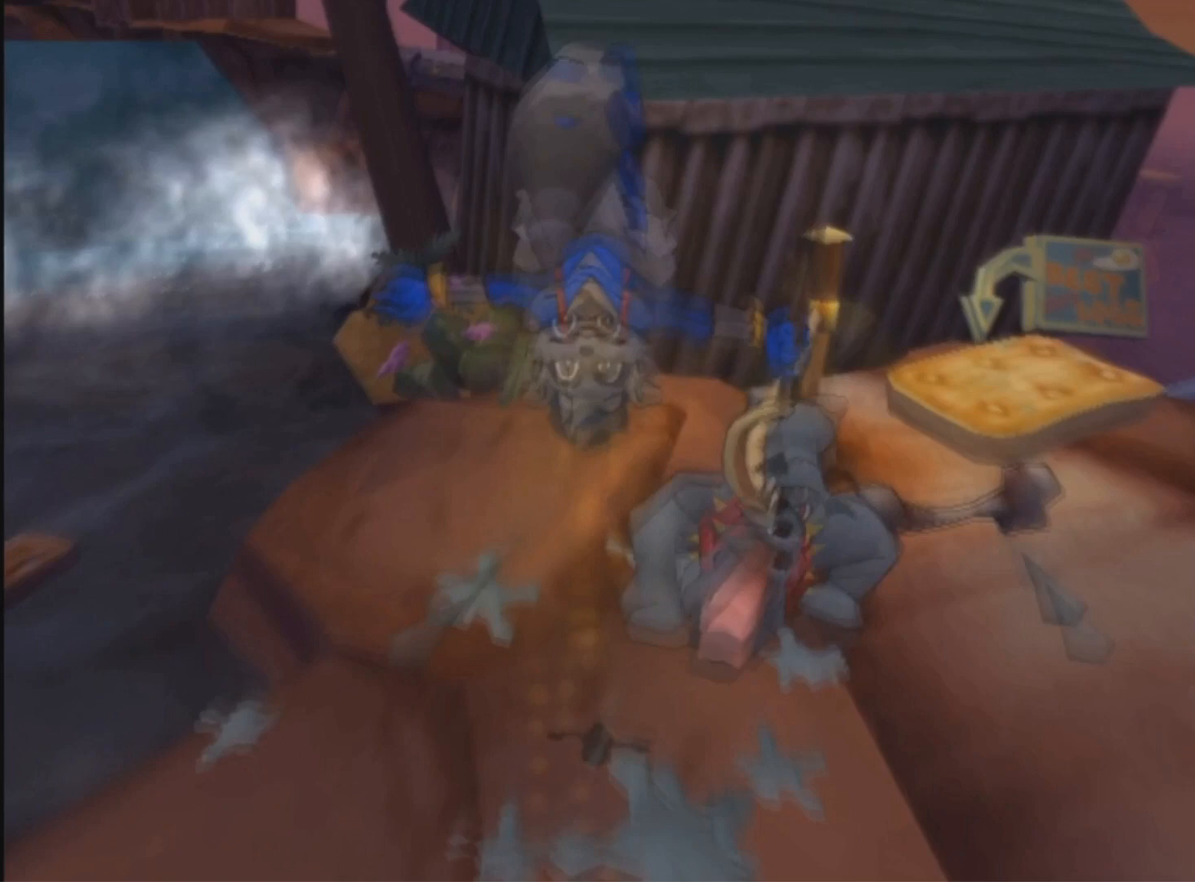
{"buttons": ["CROSS", "DPAD_UP"], "left_stick": "center", "right_stick": "center", "events": []}
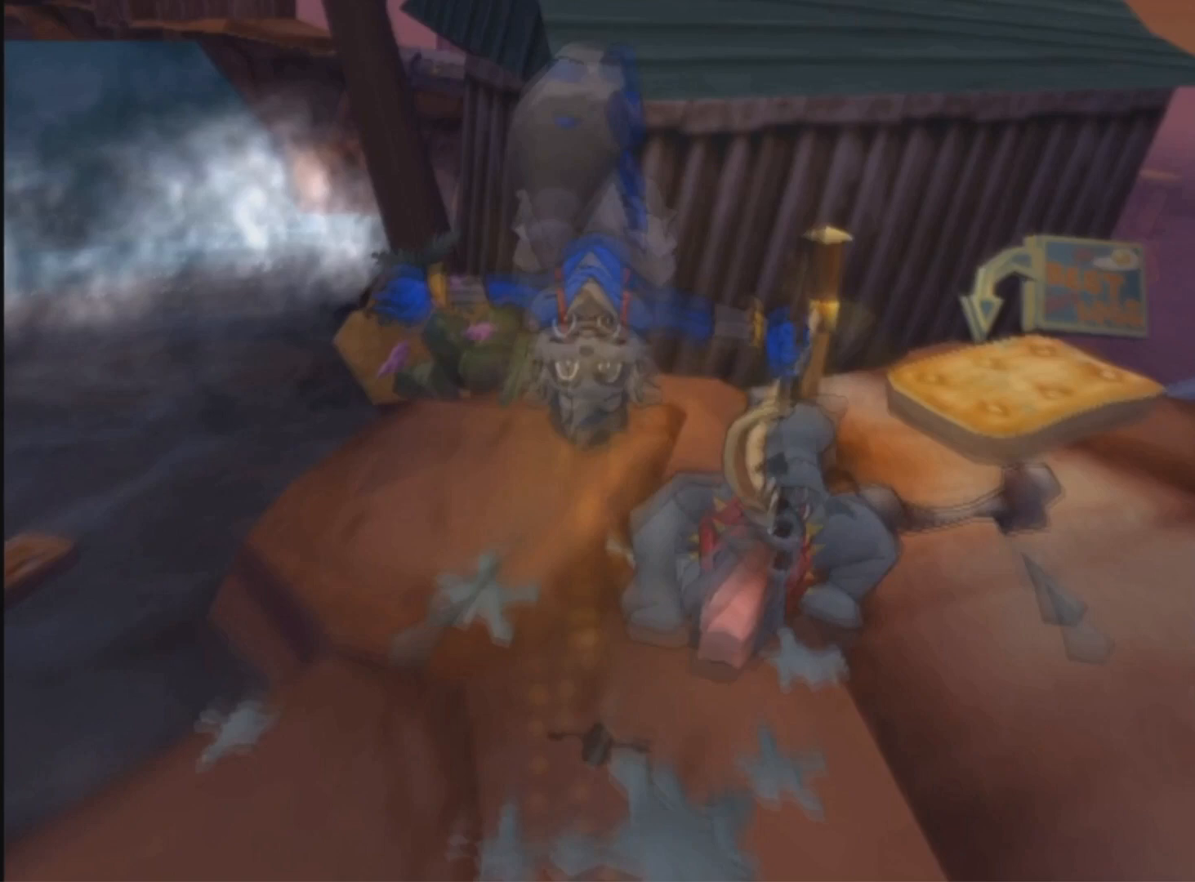
{"buttons": ["CROSS", "DPAD_UP"], "left_stick": "center", "right_stick": "center", "events": []}
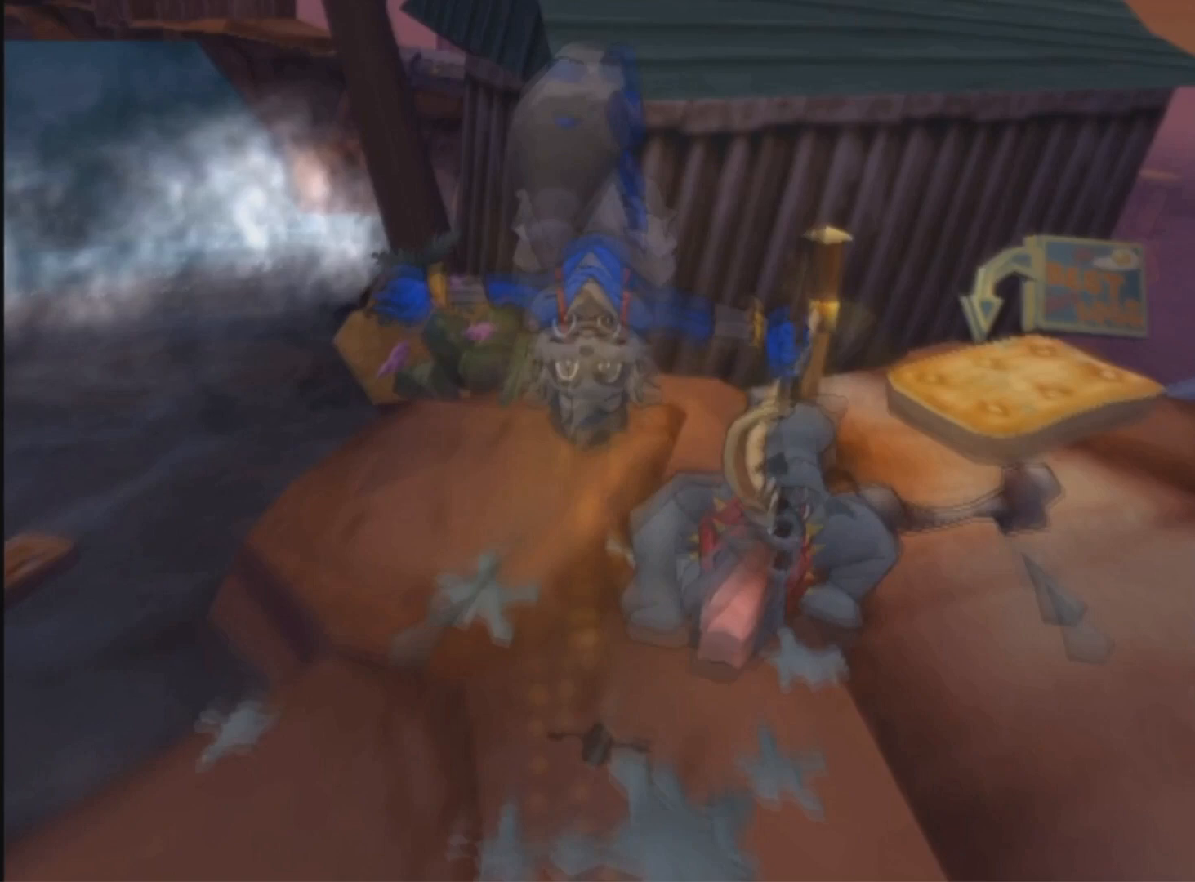
{"buttons": ["CROSS", "DPAD_UP"], "left_stick": "center", "right_stick": "center", "events": []}